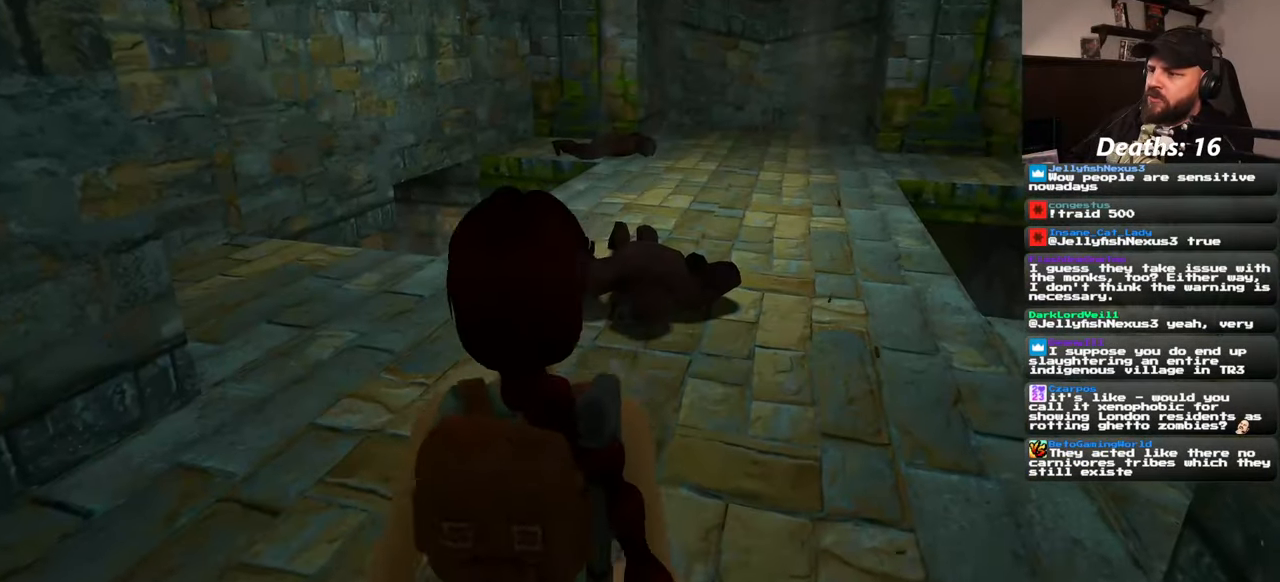
Gameplay with a controller (PlayStation layout); each line is a JSON object with the inputs held at the frame after it. "events" lists button and stick changes between this image and that frame as [ms after this image, input, new state], when the widget could be followed in between. Not read: L2 L3 R2 R3 START.
{"buttons": [], "left_stick": "up", "right_stick": "center", "events": []}
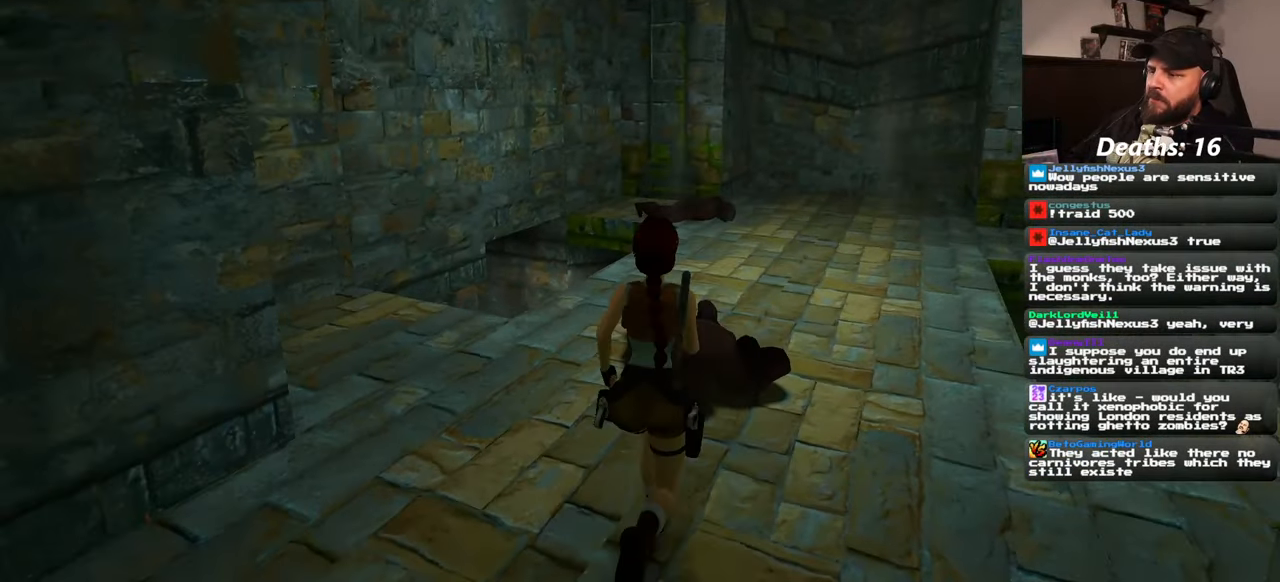
{"buttons": [], "left_stick": "up", "right_stick": "center", "events": []}
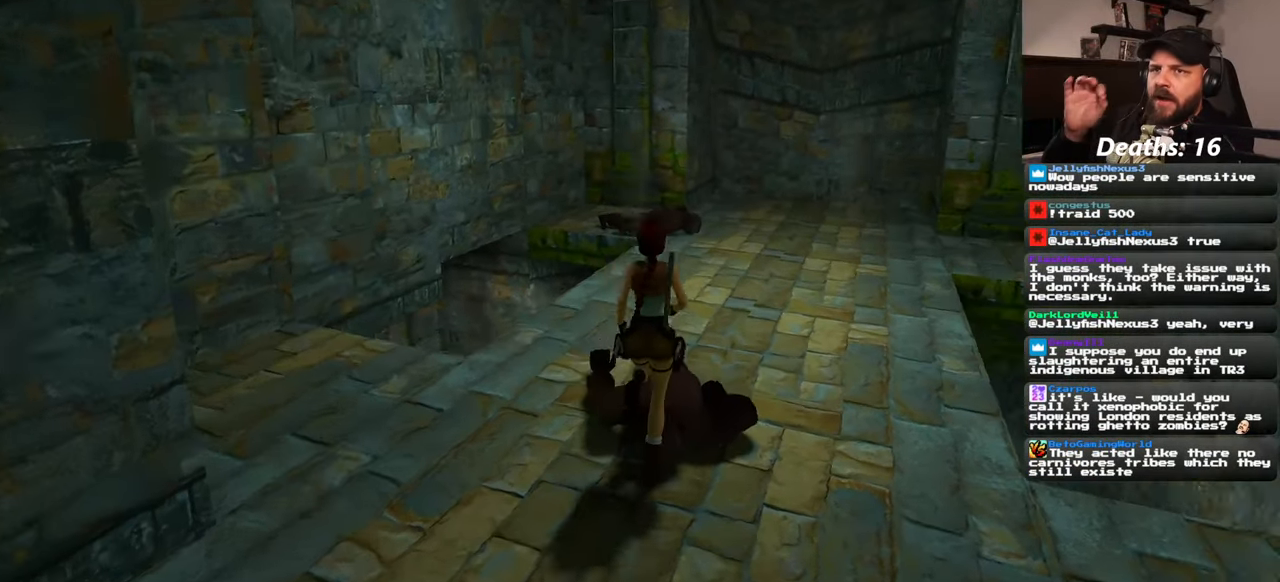
{"buttons": [], "left_stick": "up", "right_stick": "center", "events": []}
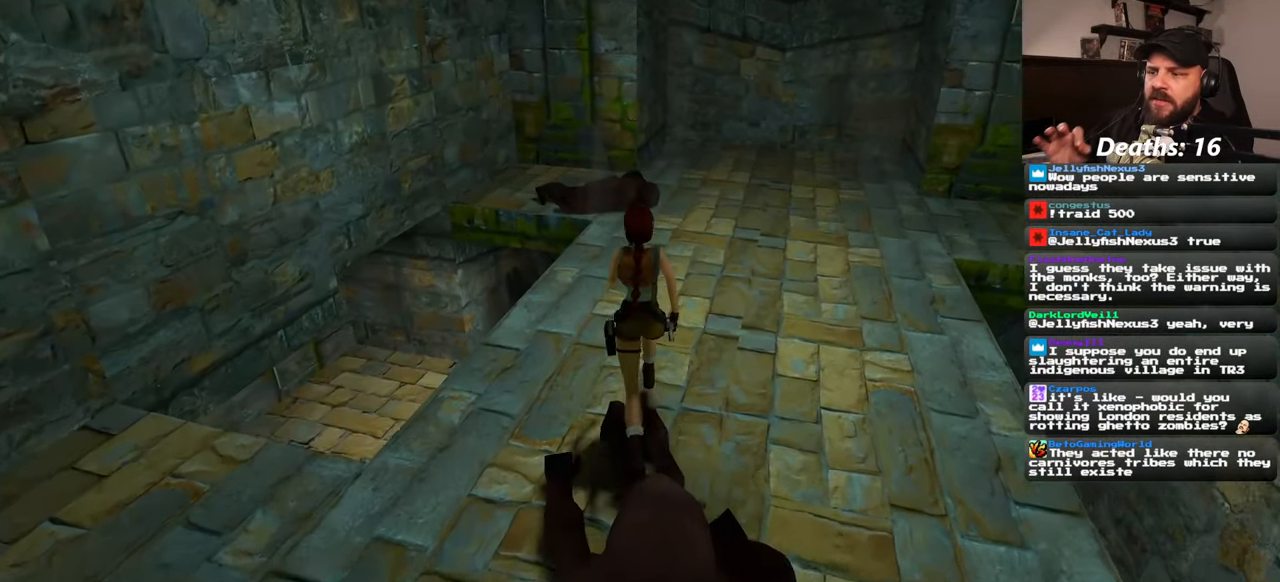
{"buttons": [], "left_stick": "center", "right_stick": "center", "events": [[367, "left_stick", "center"]]}
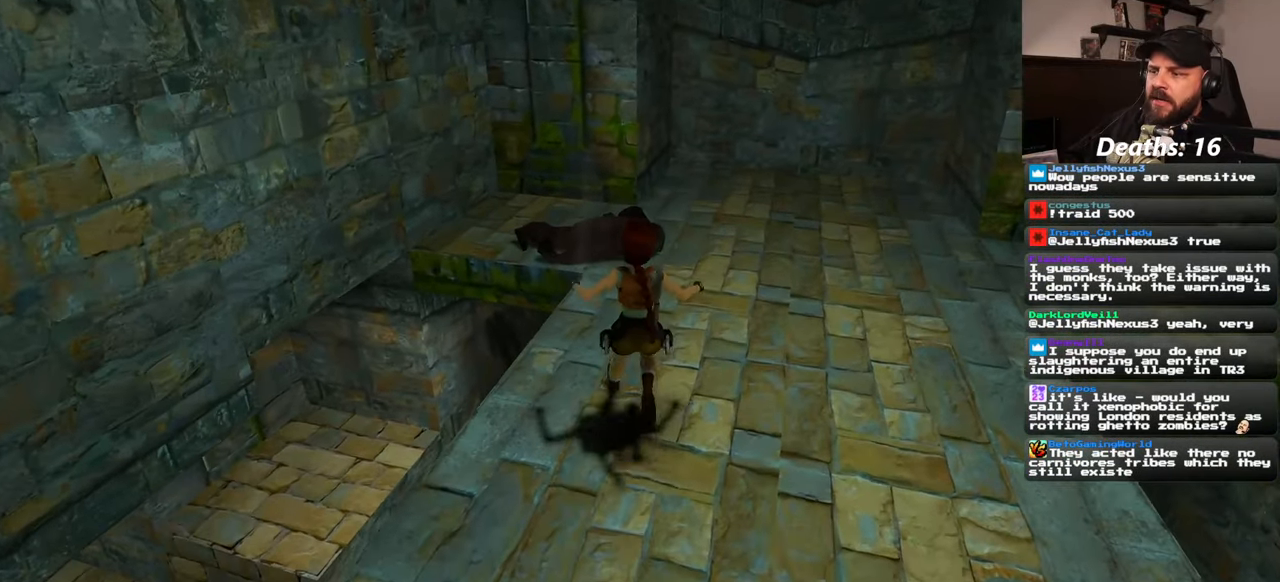
{"buttons": [], "left_stick": "center", "right_stick": "center", "events": []}
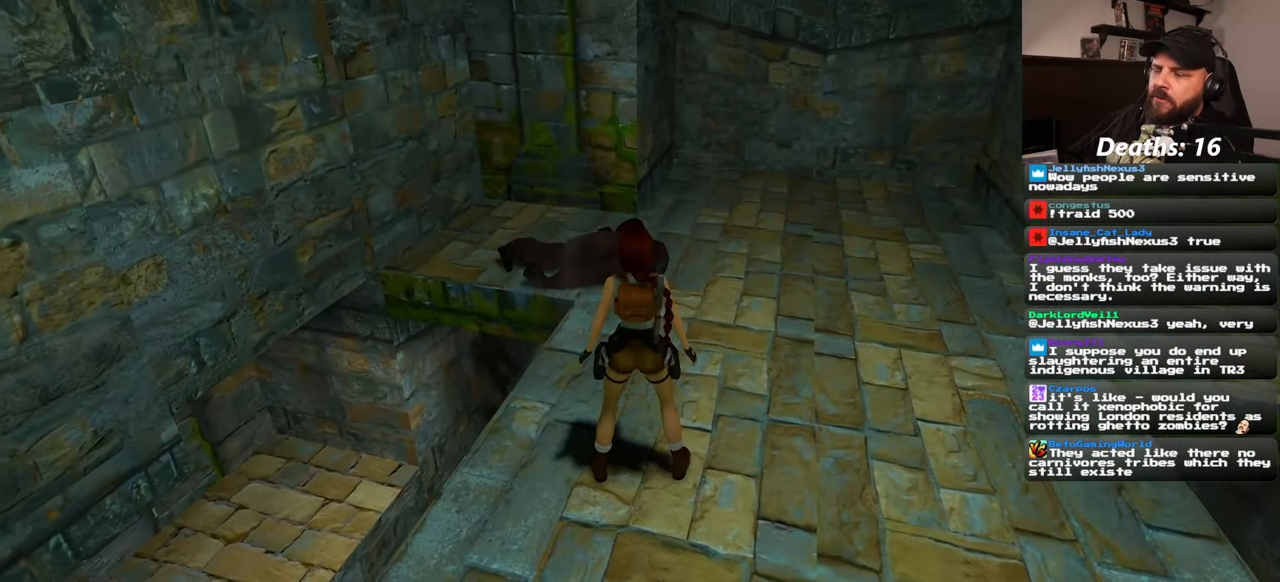
{"buttons": [], "left_stick": "center", "right_stick": "left", "events": [[217, "right_stick", "left"]]}
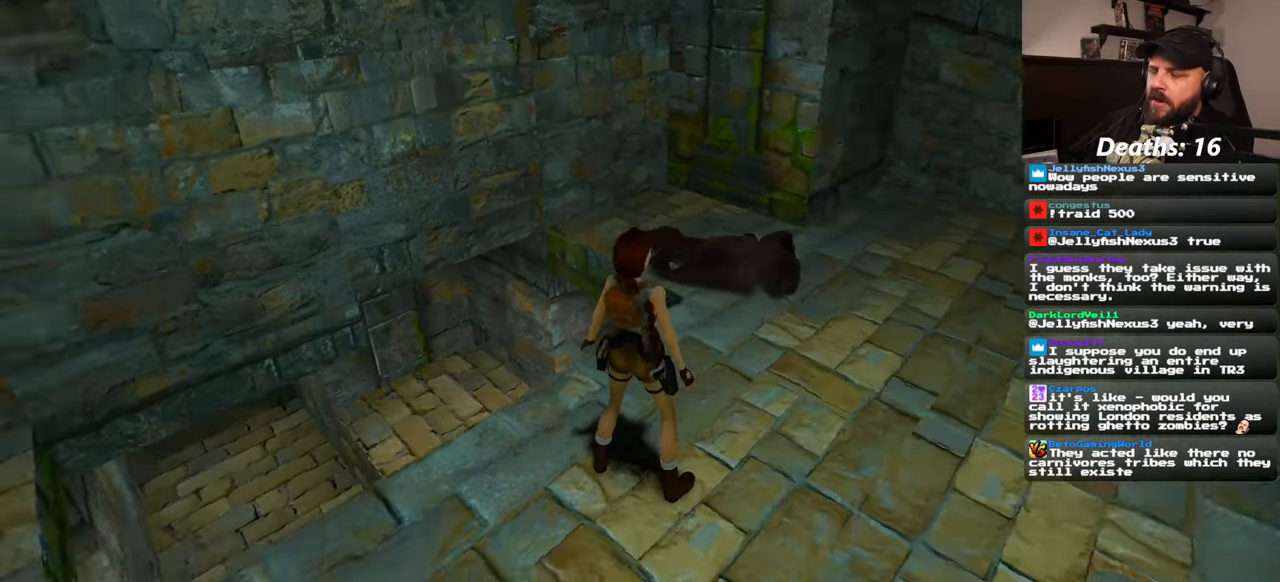
{"buttons": [], "left_stick": "left", "right_stick": "left", "events": [[484, "left_stick", "left"]]}
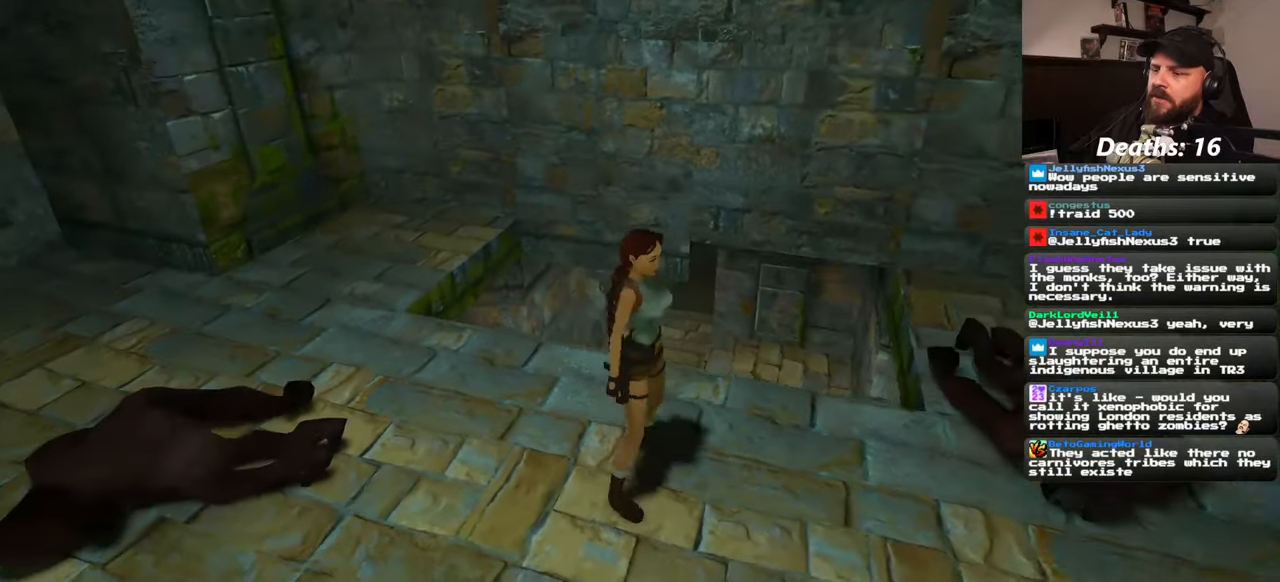
{"buttons": [], "left_stick": "up-left", "right_stick": "left", "events": [[400, "left_stick", "up-left"]]}
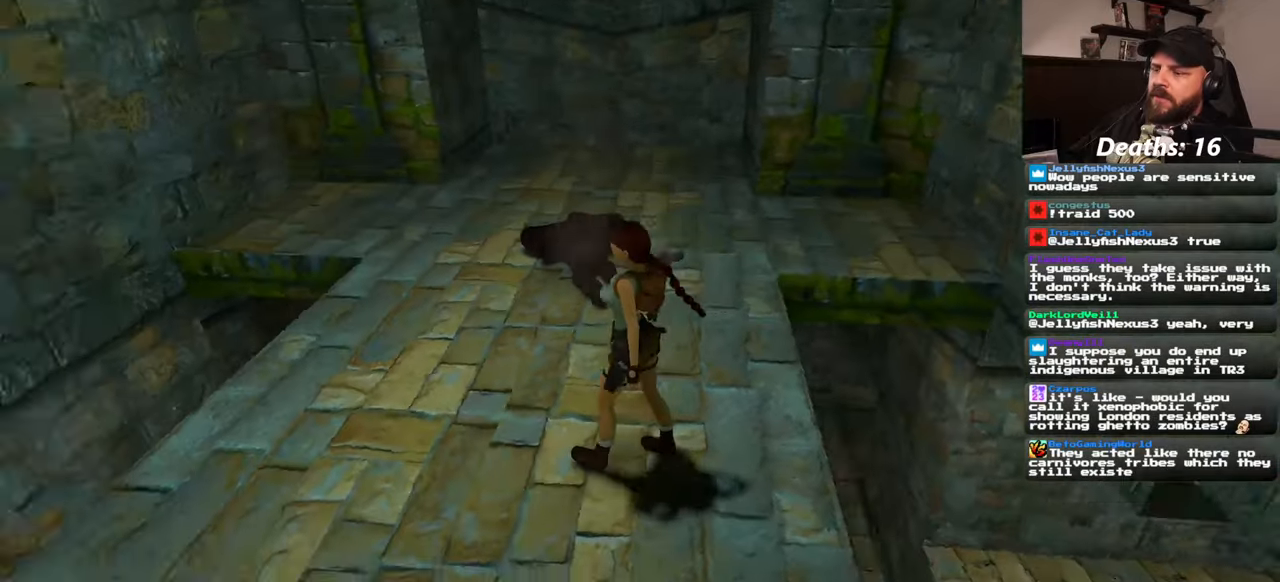
{"buttons": [], "left_stick": "up", "right_stick": "left", "events": [[134, "left_stick", "up"]]}
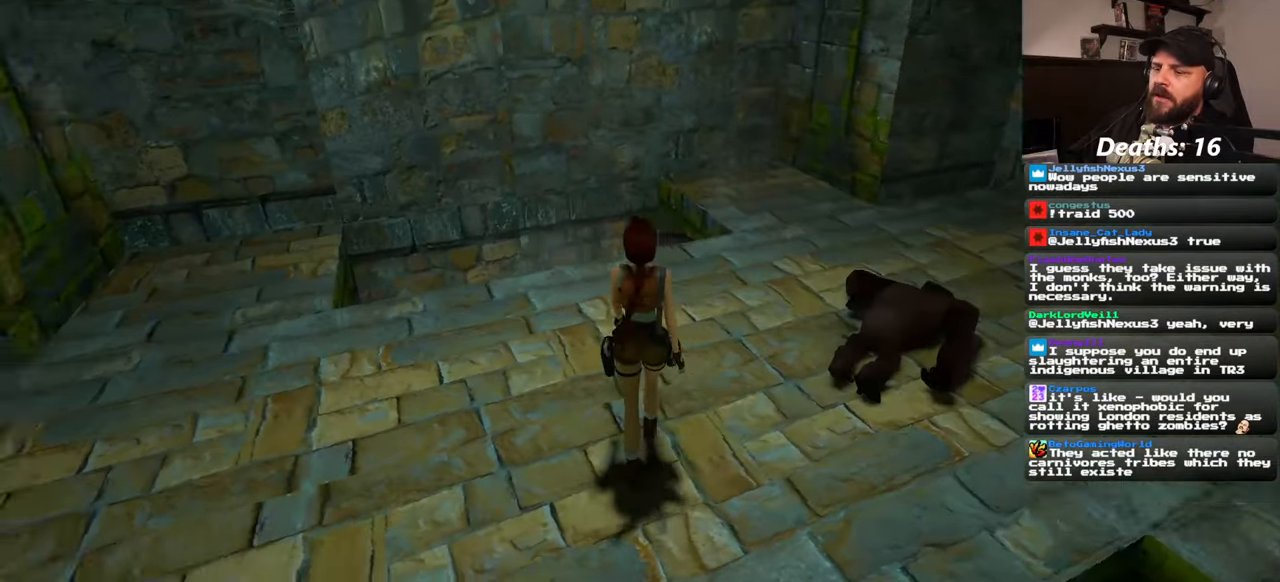
{"buttons": [], "left_stick": "up-left", "right_stick": "center", "events": [[117, "right_stick", "center"], [384, "left_stick", "up-left"]]}
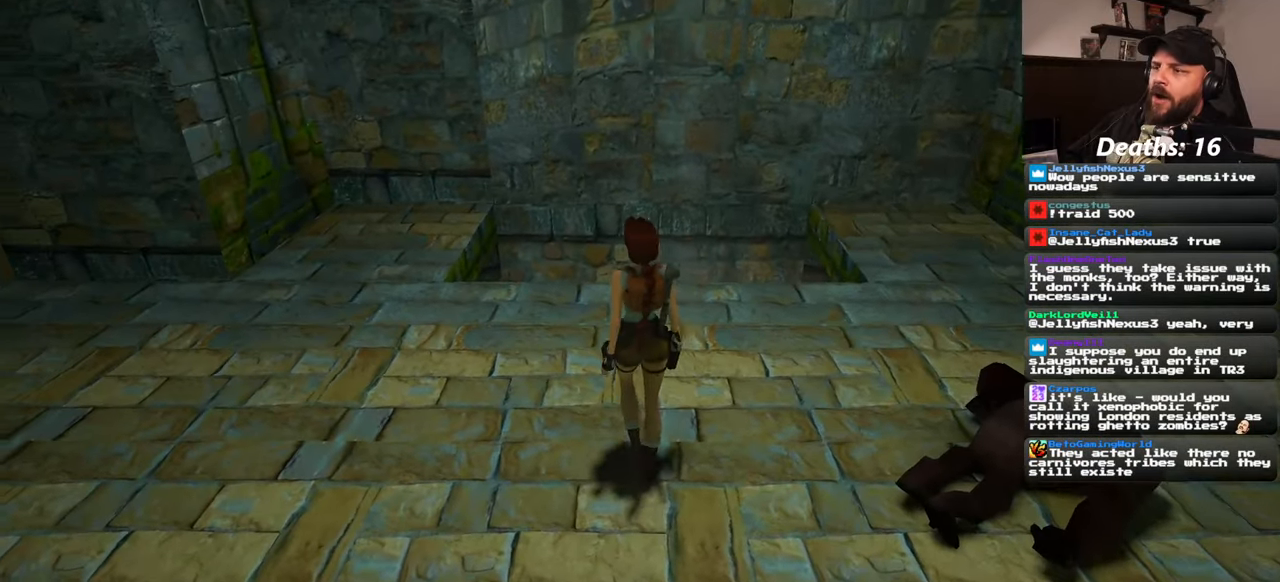
{"buttons": [], "left_stick": "up-left", "right_stick": "center", "events": []}
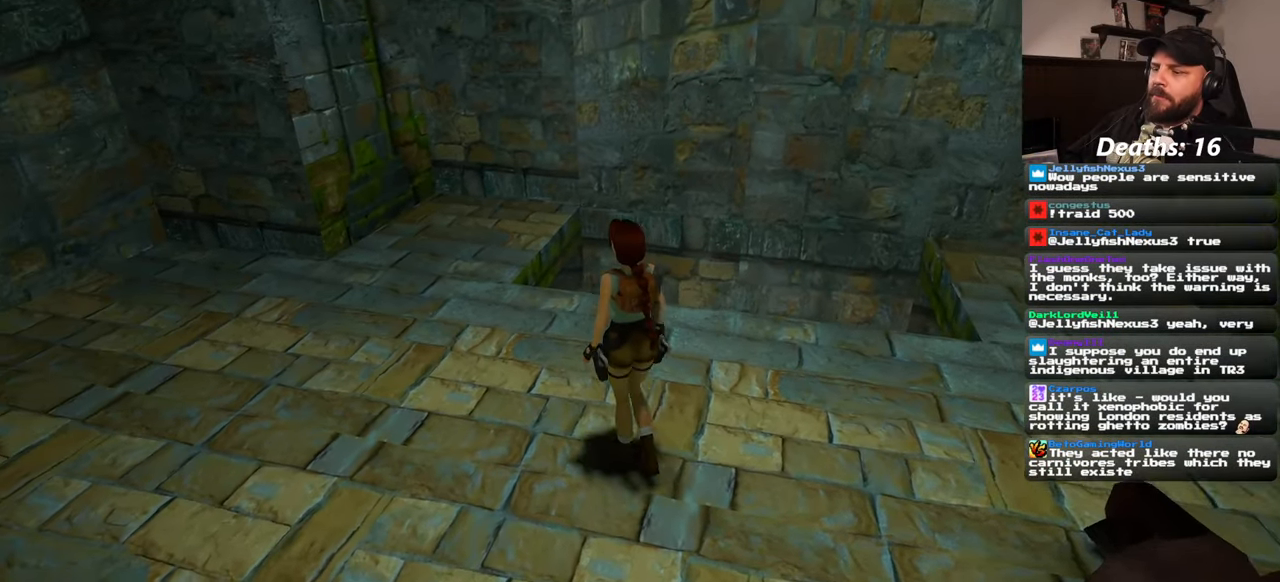
{"buttons": [], "left_stick": "up-left", "right_stick": "center", "events": []}
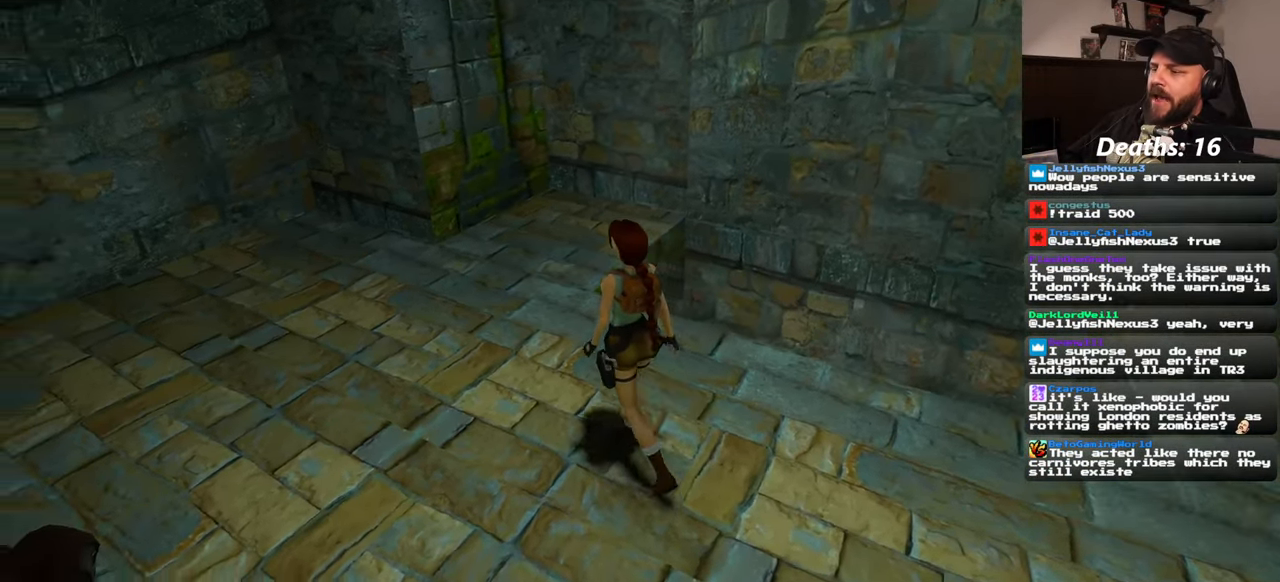
{"buttons": [], "left_stick": "down-left", "right_stick": "left", "events": [[17, "right_stick", "left"], [100, "left_stick", "down-left"]]}
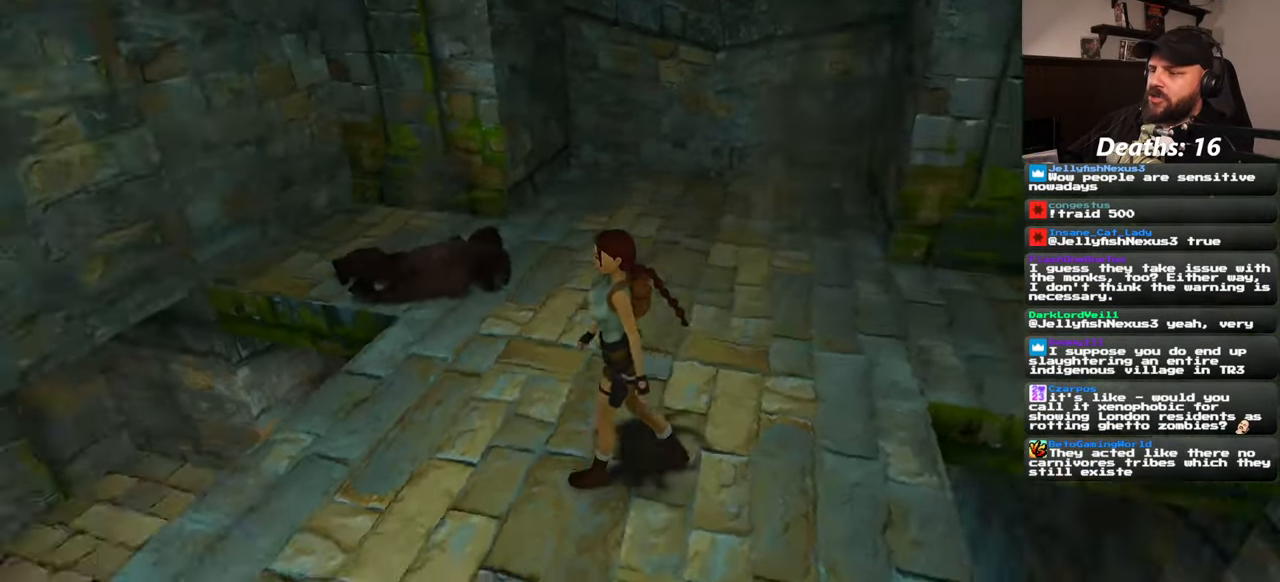
{"buttons": [], "left_stick": "up-left", "right_stick": "down-left", "events": [[34, "left_stick", "up-left"], [84, "right_stick", "down-left"], [284, "right_stick", "center"], [500, "right_stick", "down-left"]]}
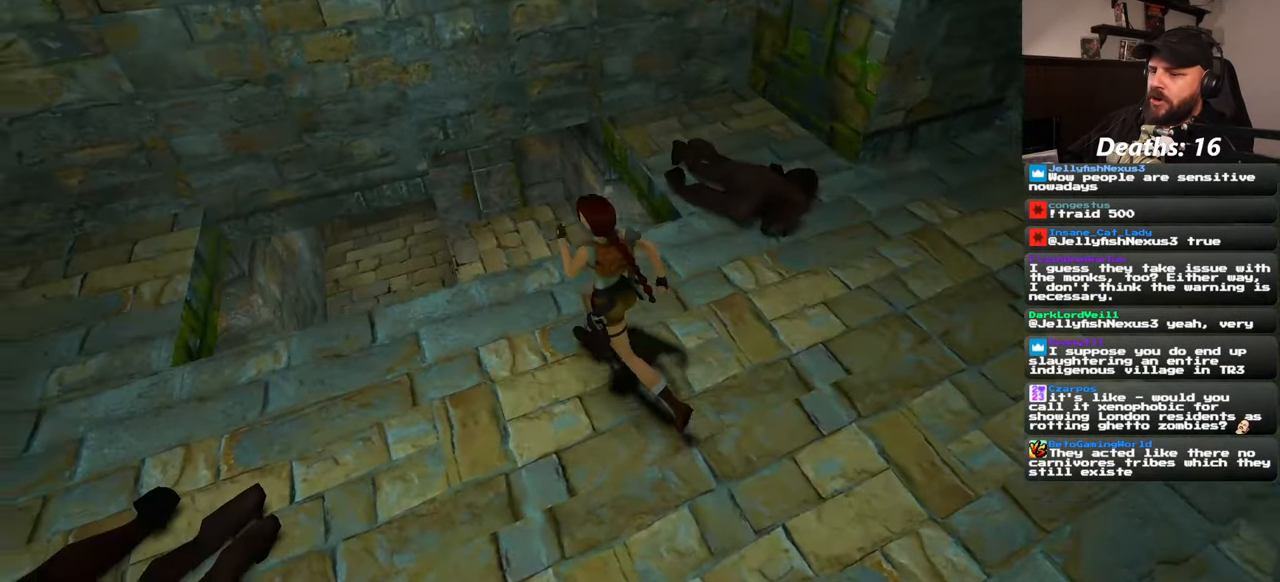
{"buttons": [], "left_stick": "up-left", "right_stick": "center", "events": [[167, "right_stick", "center"]]}
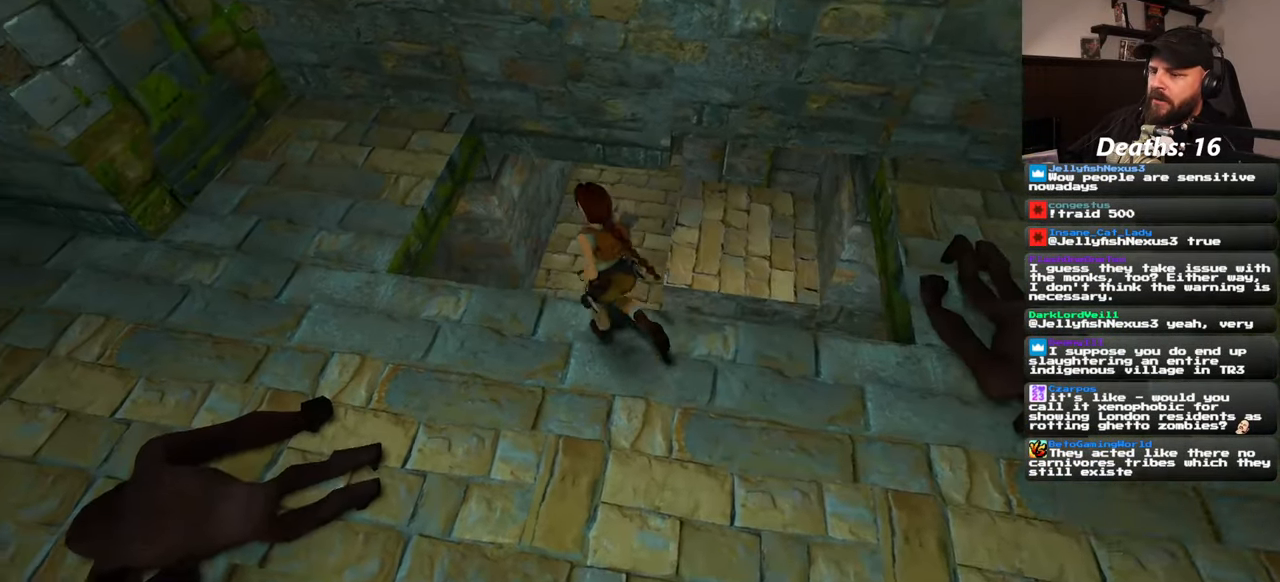
{"buttons": [], "left_stick": "up-left", "right_stick": "center", "events": [[50, "left_stick", "up"], [184, "left_stick", "up-right"], [350, "left_stick", "up"], [484, "left_stick", "up-left"]]}
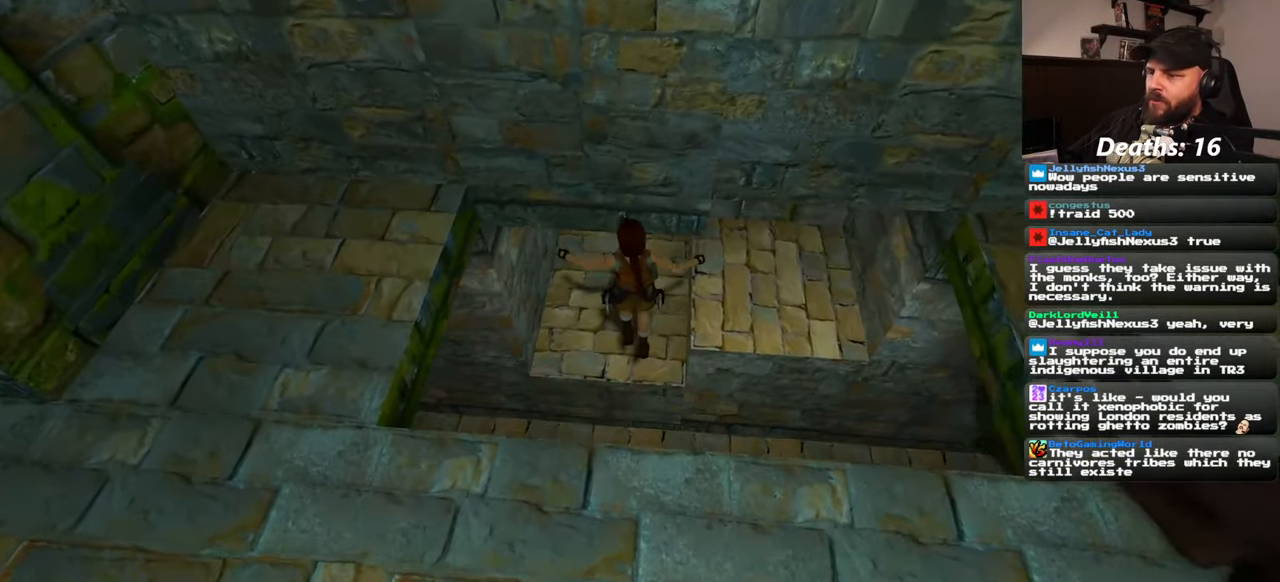
{"buttons": [], "left_stick": "center", "right_stick": "center"}
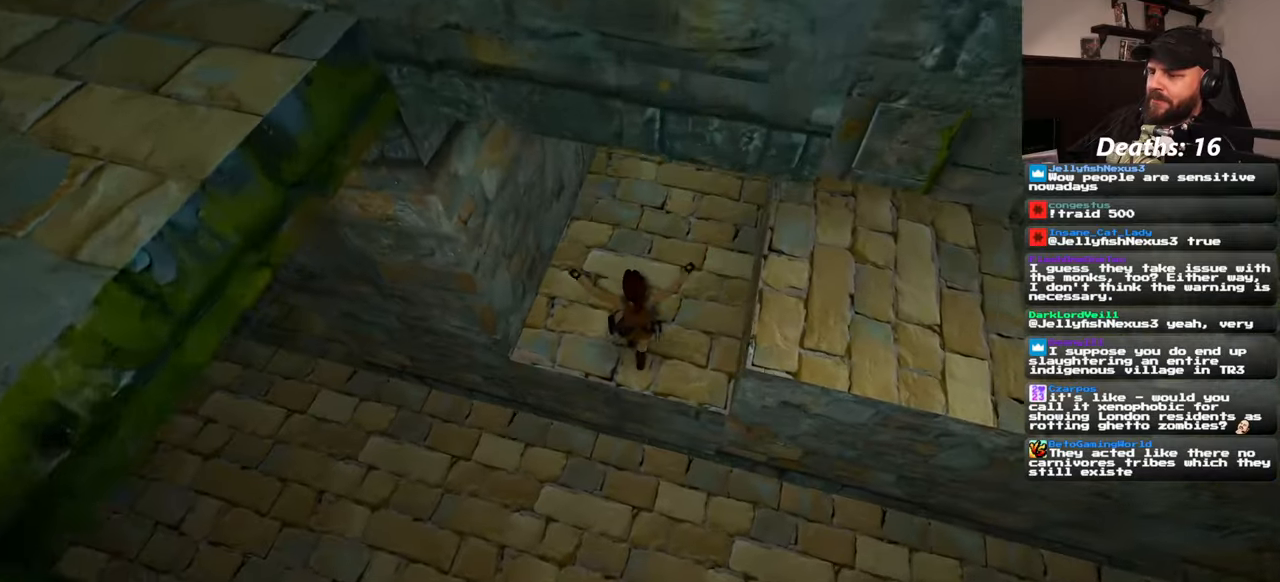
{"buttons": [], "left_stick": "up-left", "right_stick": "left", "events": [[83, "right_stick", "left"], [133, "left_stick", "left"], [500, "left_stick", "up-left"]]}
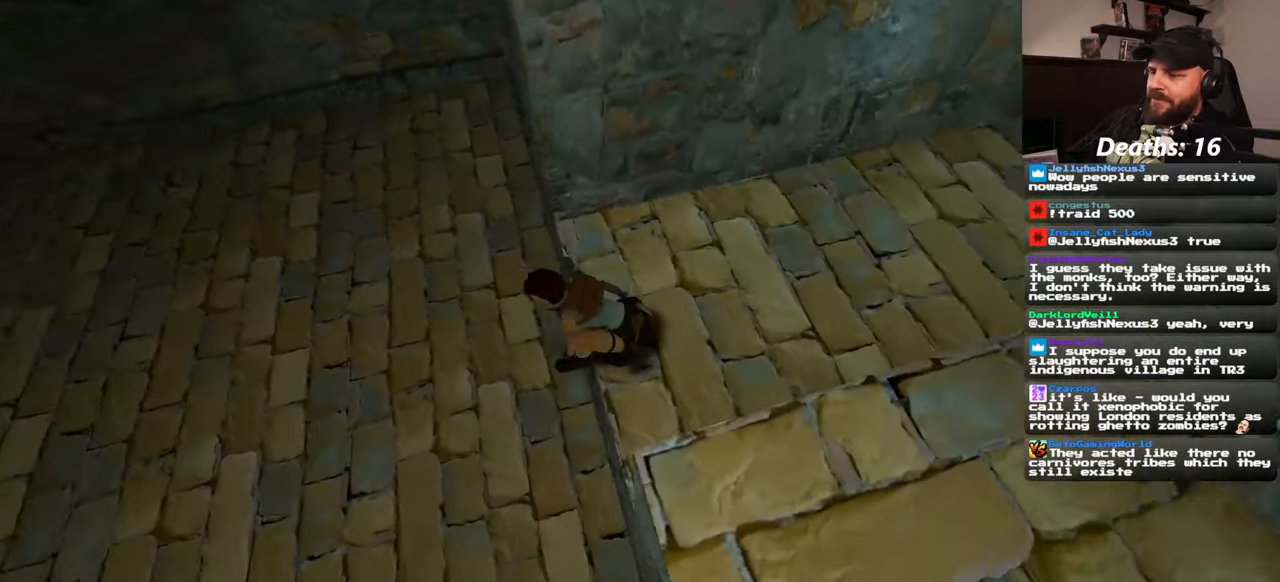
{"buttons": [], "left_stick": "up-left", "right_stick": "center", "events": [[66, "right_stick", "center"]]}
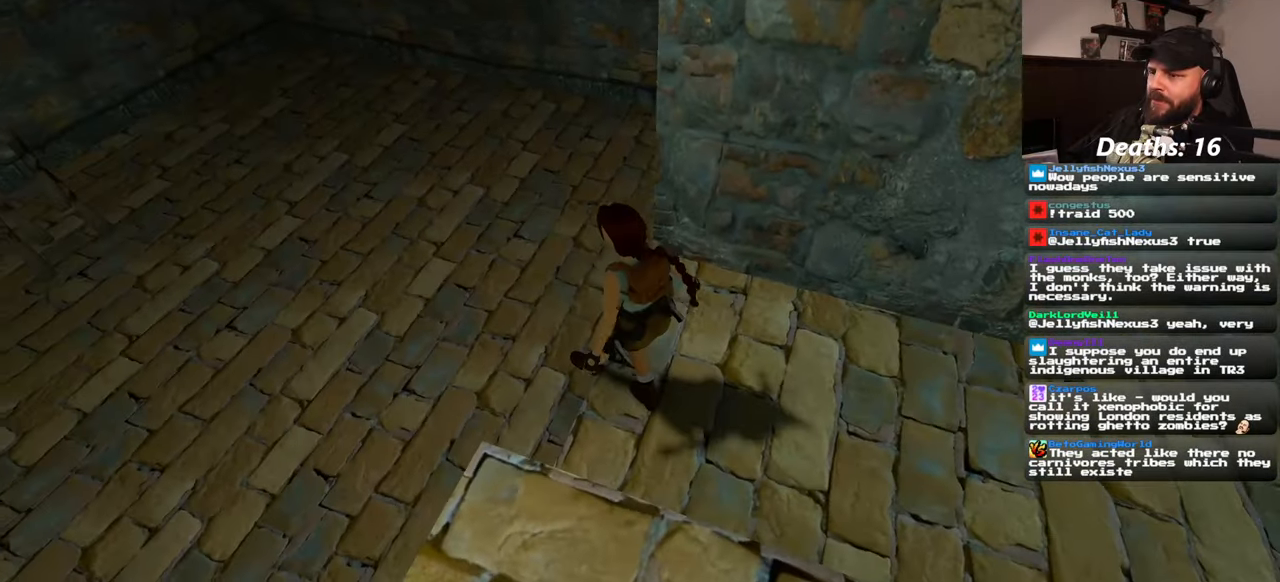
{"buttons": [], "left_stick": "up", "right_stick": "center", "events": [[33, "left_stick", "up"]]}
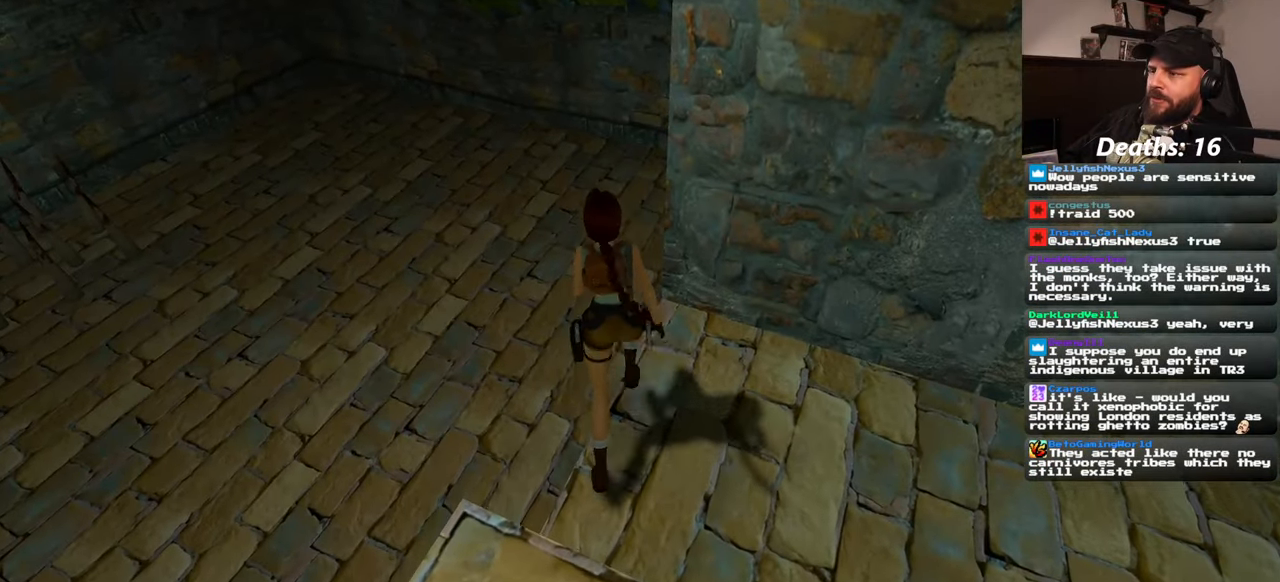
{"buttons": [], "left_stick": "up", "right_stick": "right", "events": [[83, "left_stick", "up-left"], [266, "left_stick", "up"], [466, "right_stick", "right"]]}
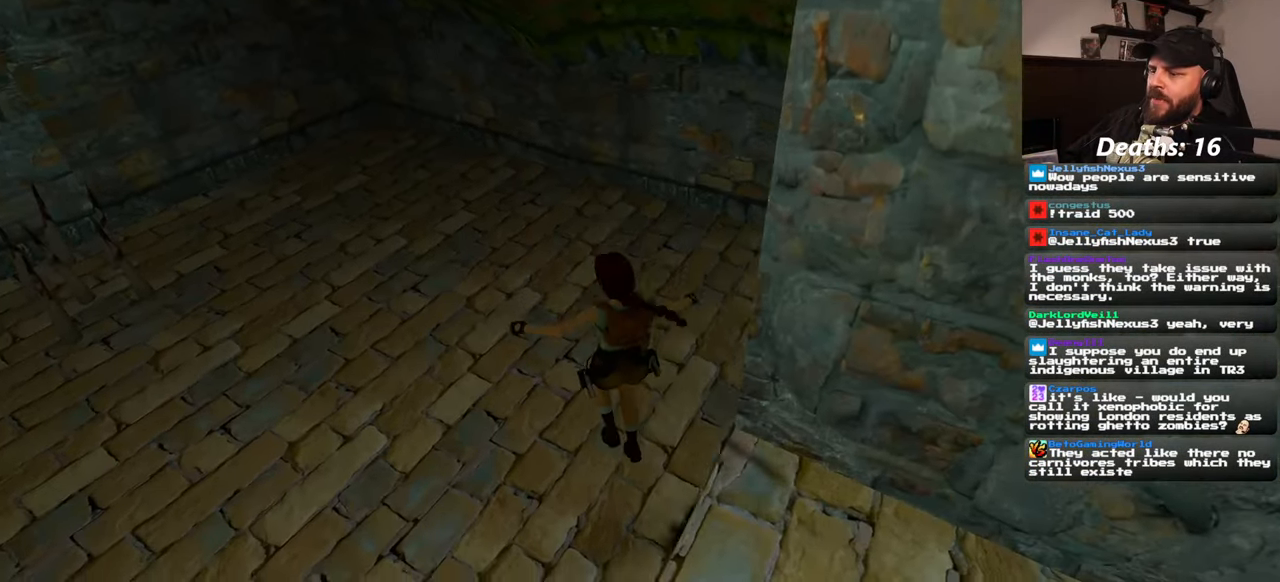
{"buttons": [], "left_stick": "up", "right_stick": "right", "events": []}
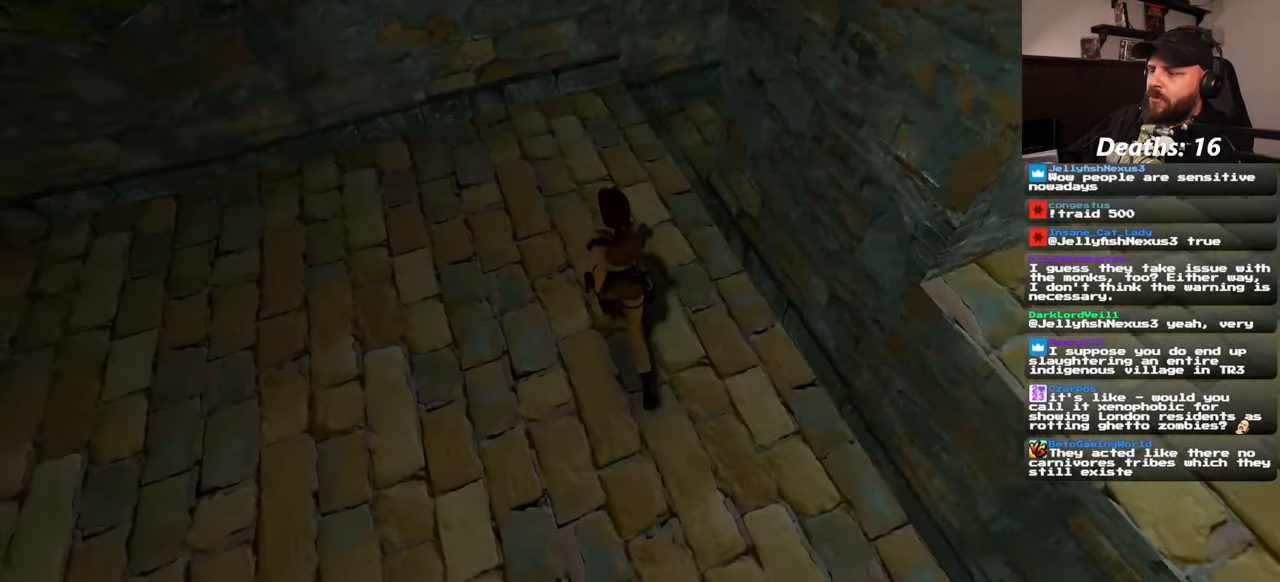
{"buttons": [], "left_stick": "up", "right_stick": "up-right", "events": [[33, "right_stick", "center"], [350, "right_stick", "up-right"]]}
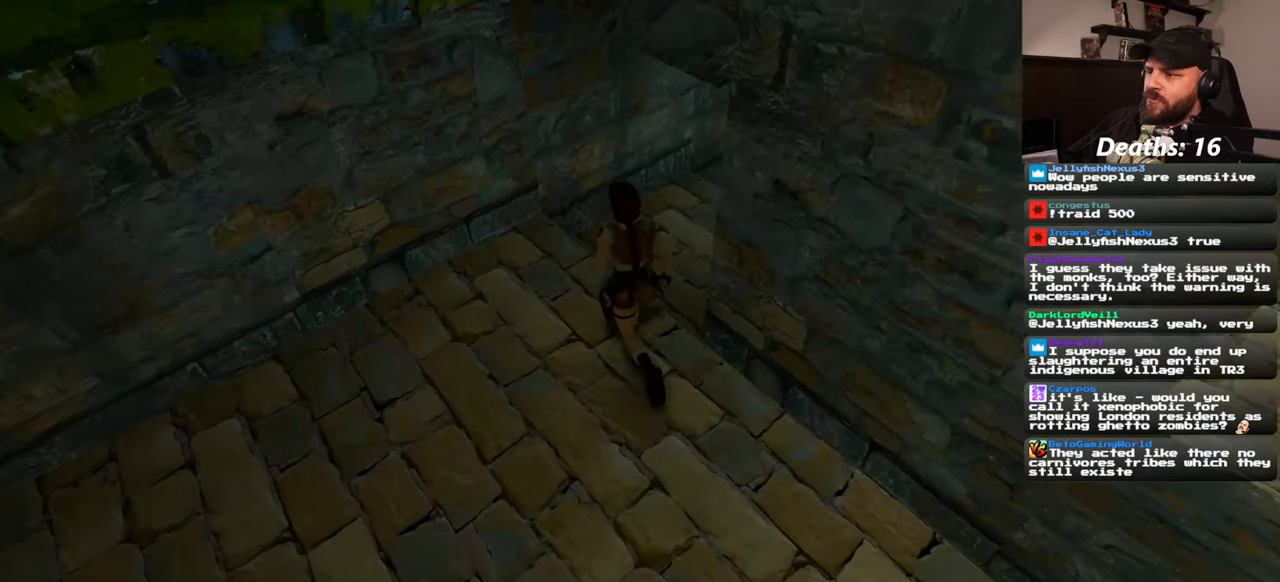
{"buttons": [], "left_stick": "up", "right_stick": "center", "events": [[383, "right_stick", "center"]]}
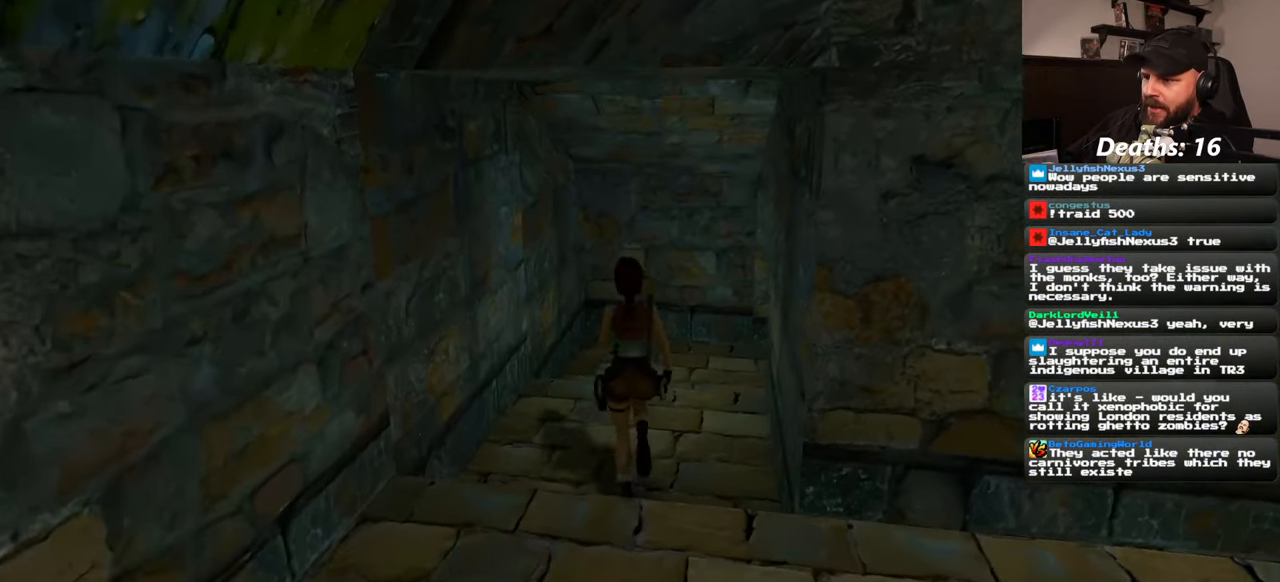
{"buttons": [], "left_stick": "up", "right_stick": "right", "events": [[350, "right_stick", "right"]]}
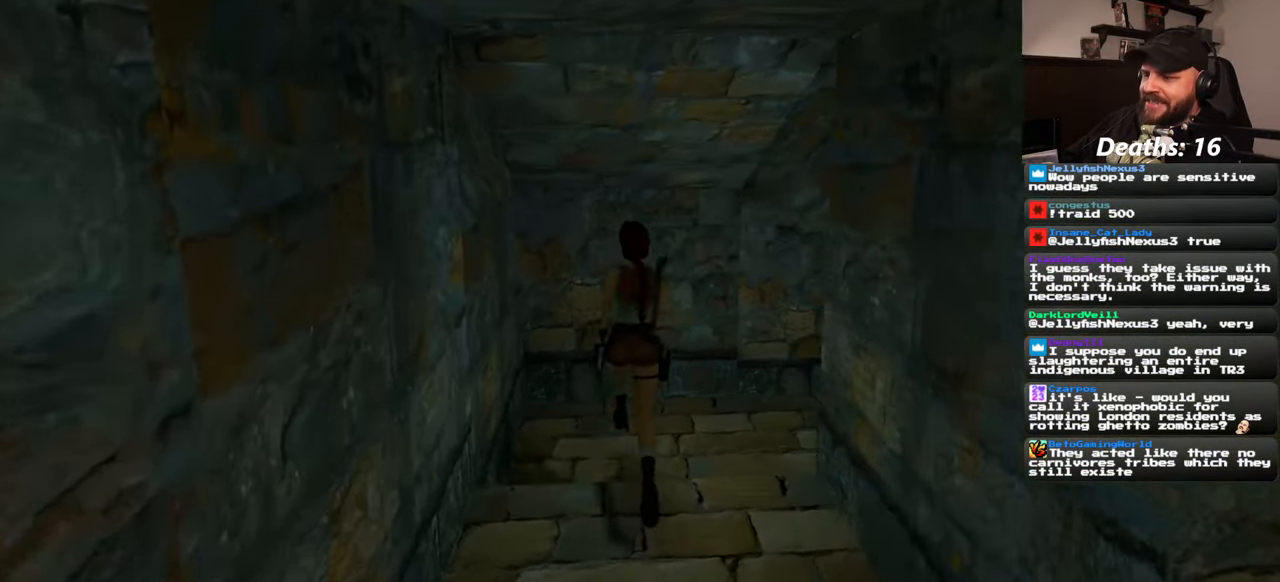
{"buttons": [], "left_stick": "up", "right_stick": "right", "events": []}
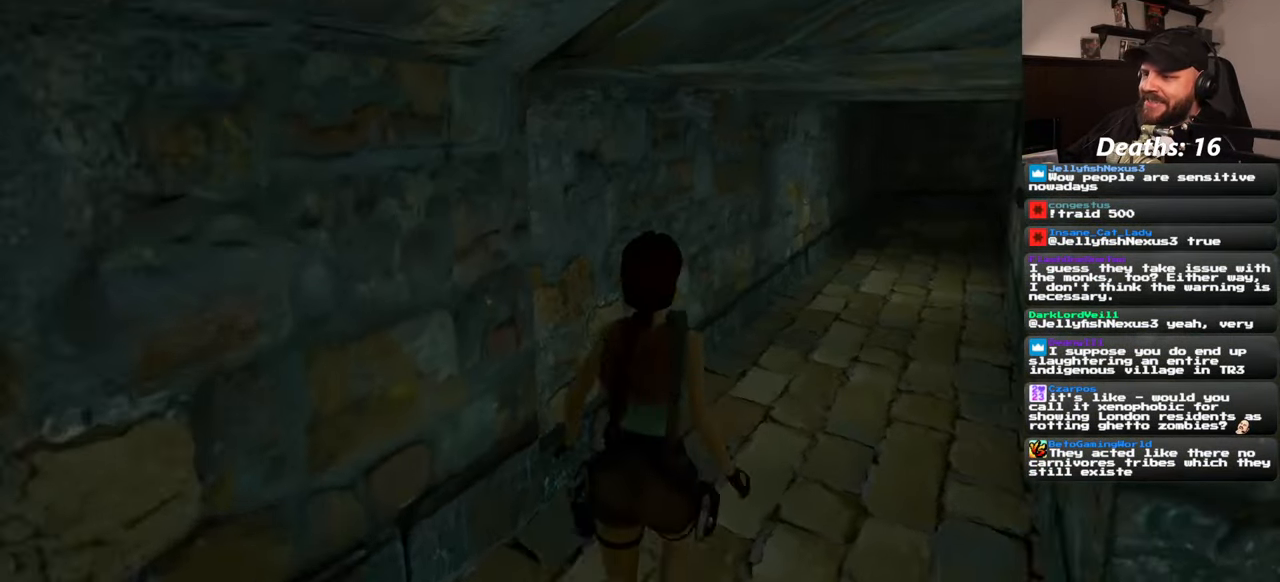
{"buttons": [], "left_stick": "up", "right_stick": "center", "events": [[66, "right_stick", "center"]]}
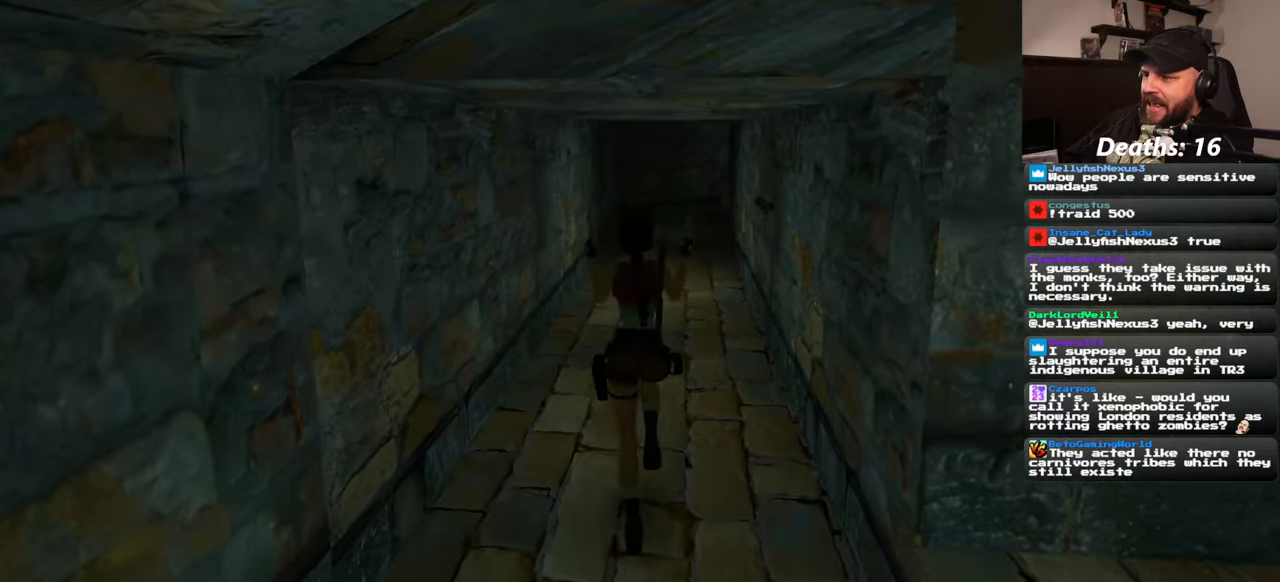
{"buttons": [], "left_stick": "up", "right_stick": "down-right", "events": [[500, "right_stick", "down-right"]]}
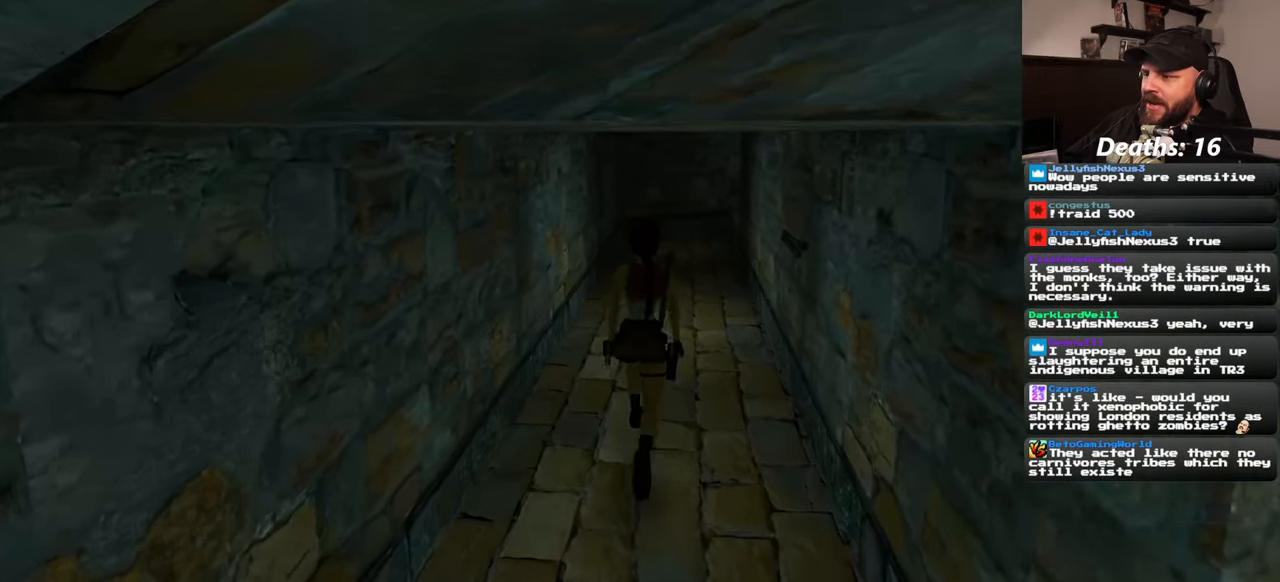
{"buttons": [], "left_stick": "center", "right_stick": "center", "events": [[33, "left_stick", "up-right"], [383, "right_stick", "center"], [417, "left_stick", "center"]]}
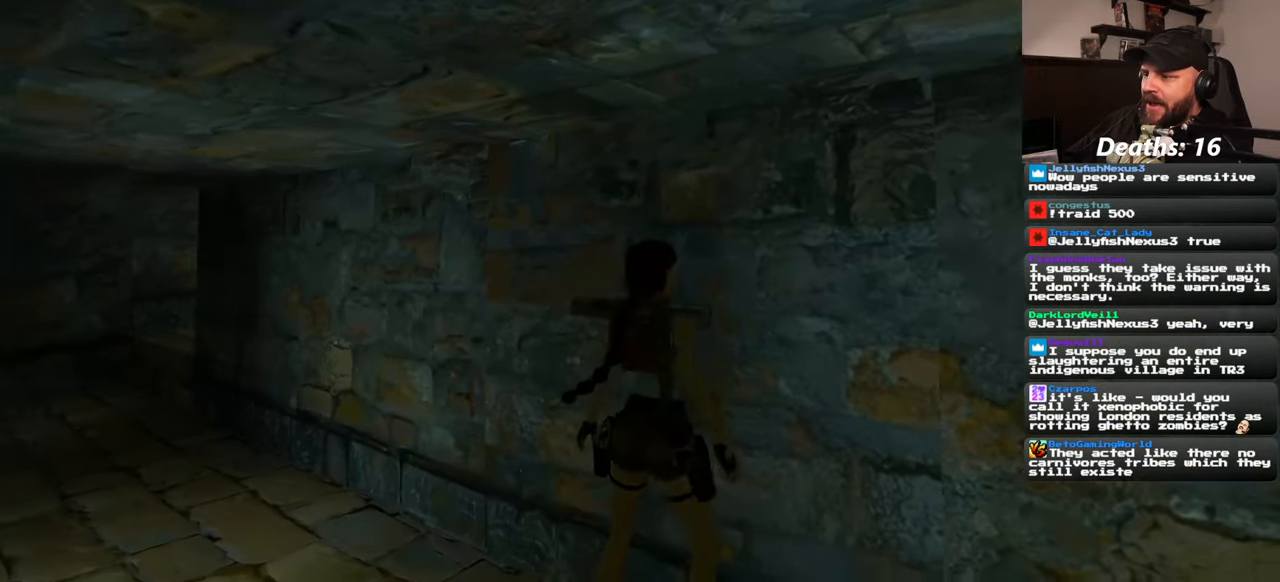
{"buttons": [], "left_stick": "center", "right_stick": "center", "events": [[317, "CROSS", "down"], [367, "CROSS", "up"]]}
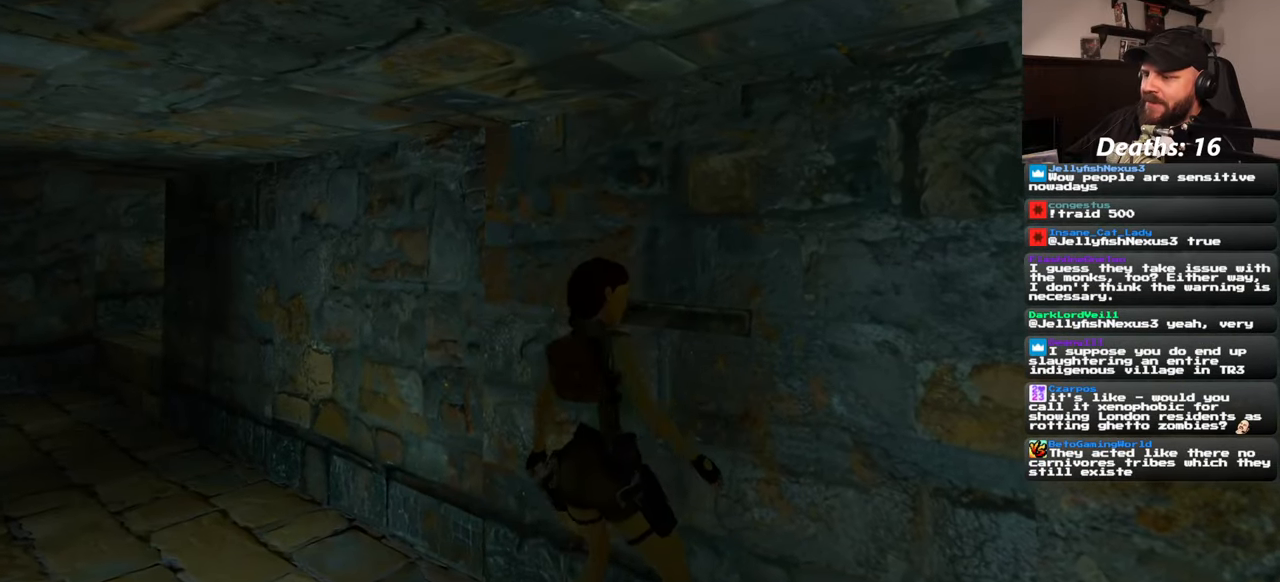
{"buttons": [], "left_stick": "center", "right_stick": "center", "events": []}